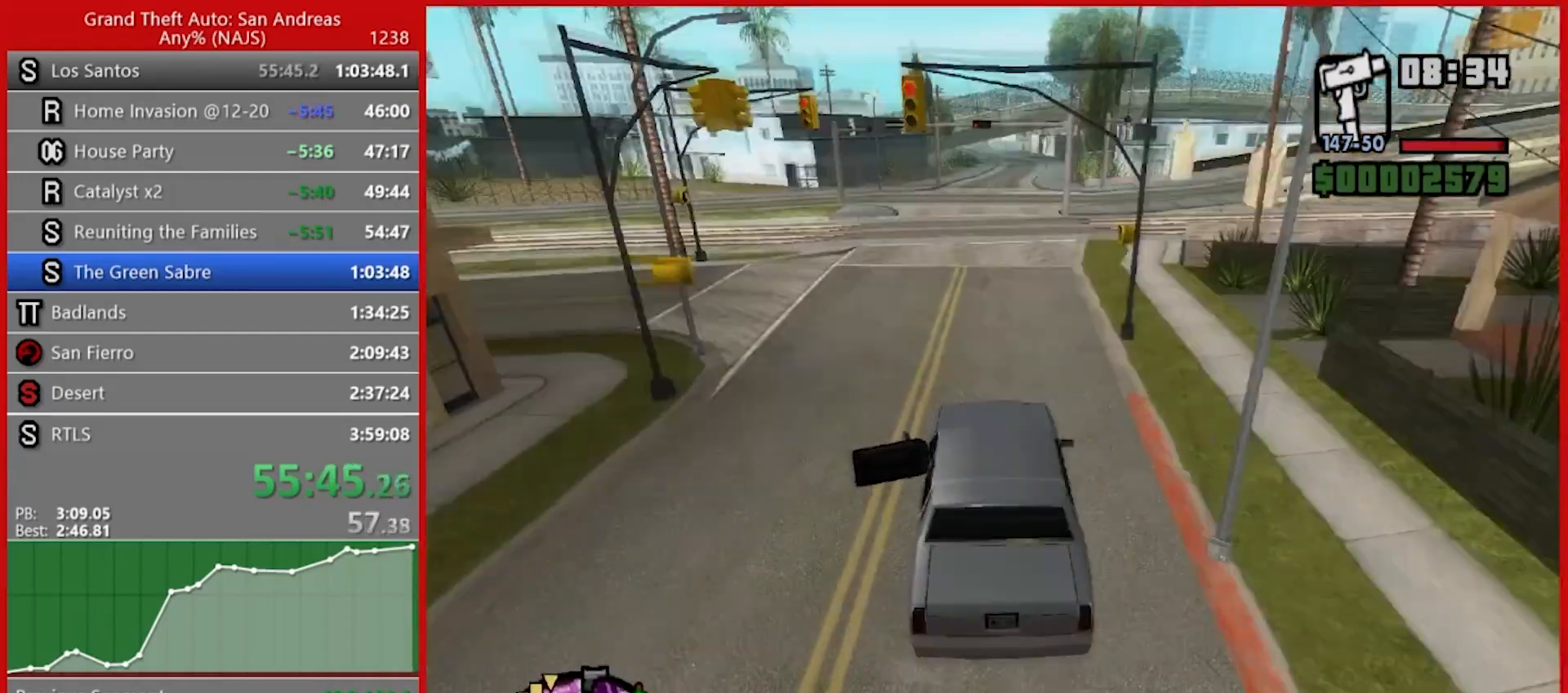
Gameplay with keyboard and mouse; each line is a JSON object with the keys and mouse buttons held at the frame after it. "events" lists presses ("down") and releases ("up") of "1", "2", "3", "4", "5", "6", "7", "8", "a", "alt", "b", "c", "caps_lock", "ctrl", "d", "e", "escape", "f", "f2", "f3", "g", "h", "n", "q", "r", "rbracket", "s", "shift", "space", "t", "tab", "tilde", "v", "w", "x", "y", "z", "mouse_left", "mouse_right", "mouse_mb4", "mouse_mb5", "mouse_wheel_up" and "mouse_wheel_down" between this image and that frame as [ms after this image, input, new state], when the widget could be followed in between. "mouse_left", "mouse_right", "mouse_mb4", "mouse_mb5", "mouse_wheel_up", "mouse_wheel_down" = the "left", "right", "mb4", "mb5", "wheel_up", "wheel_down" buttons of the "mouse" list. No other keys are recorded. Not read: mouse_move.
{"keys": ["w"], "mouse": [], "events": [[360, "d", "down"], [440, "d", "up"]]}
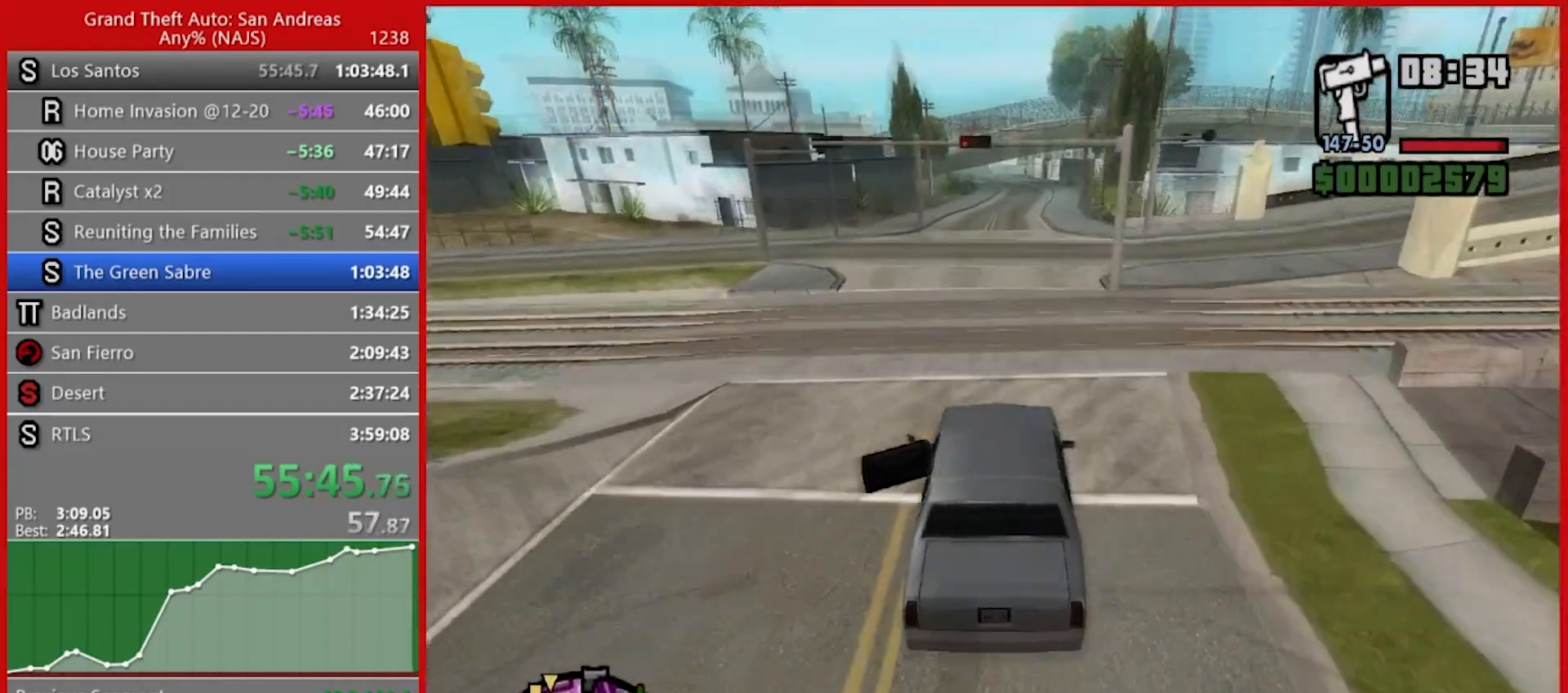
{"keys": ["w"], "mouse": [], "events": []}
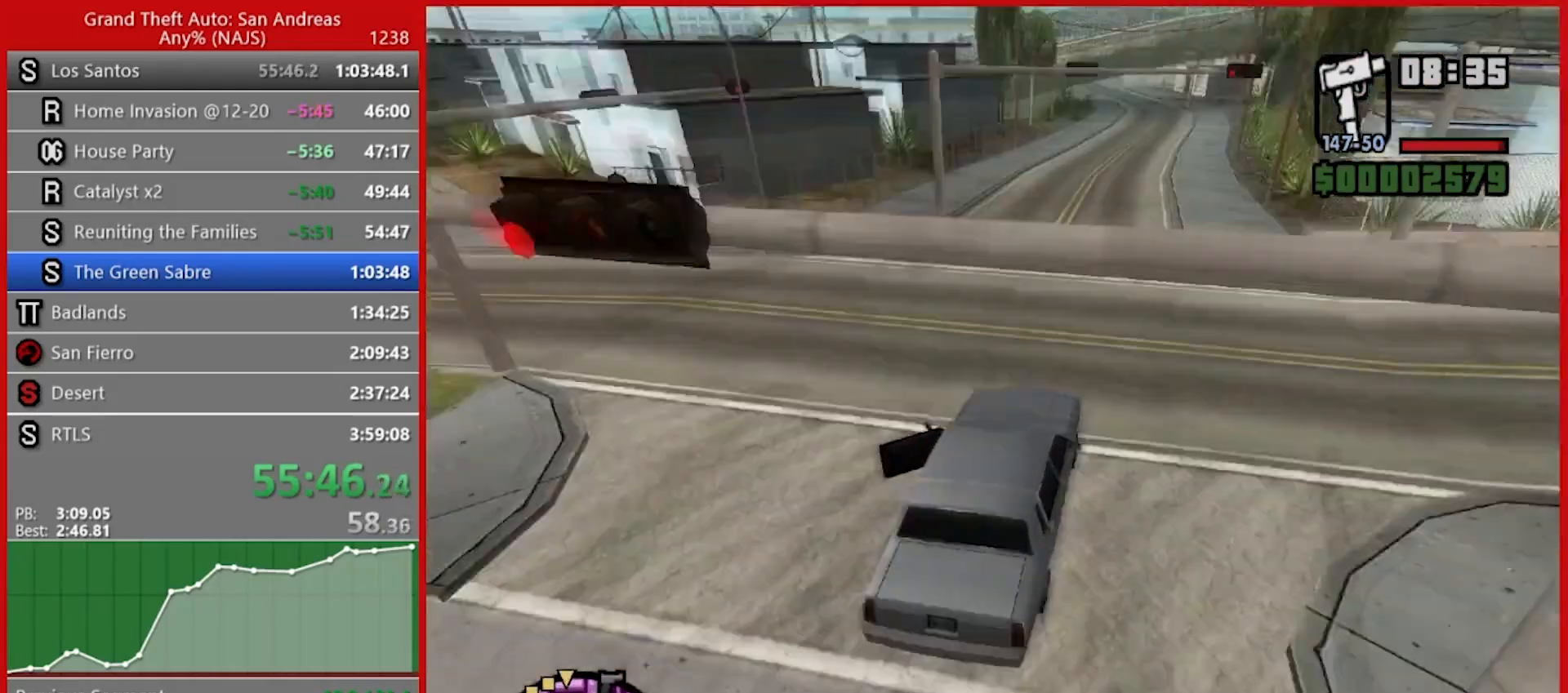
{"keys": ["w"], "mouse": [], "events": []}
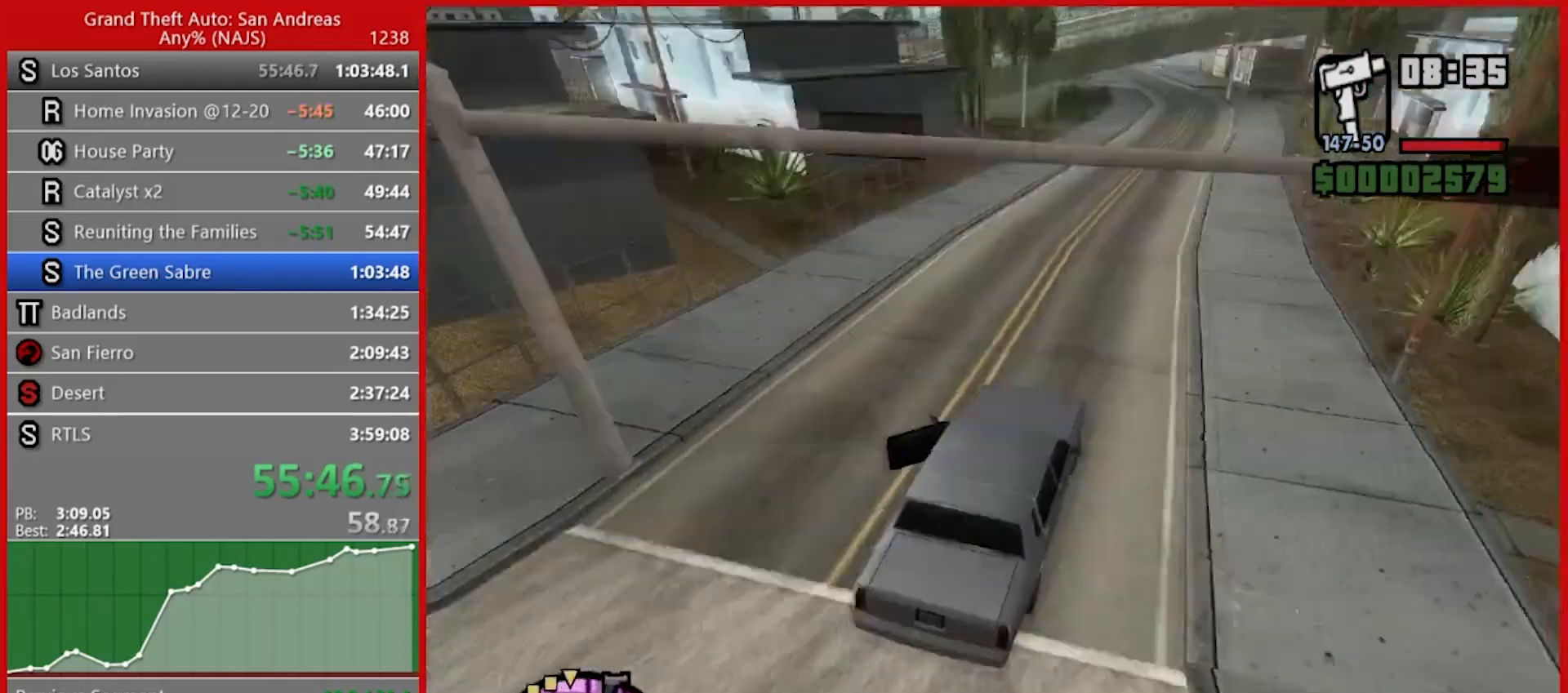
{"keys": ["w"], "mouse": [], "events": []}
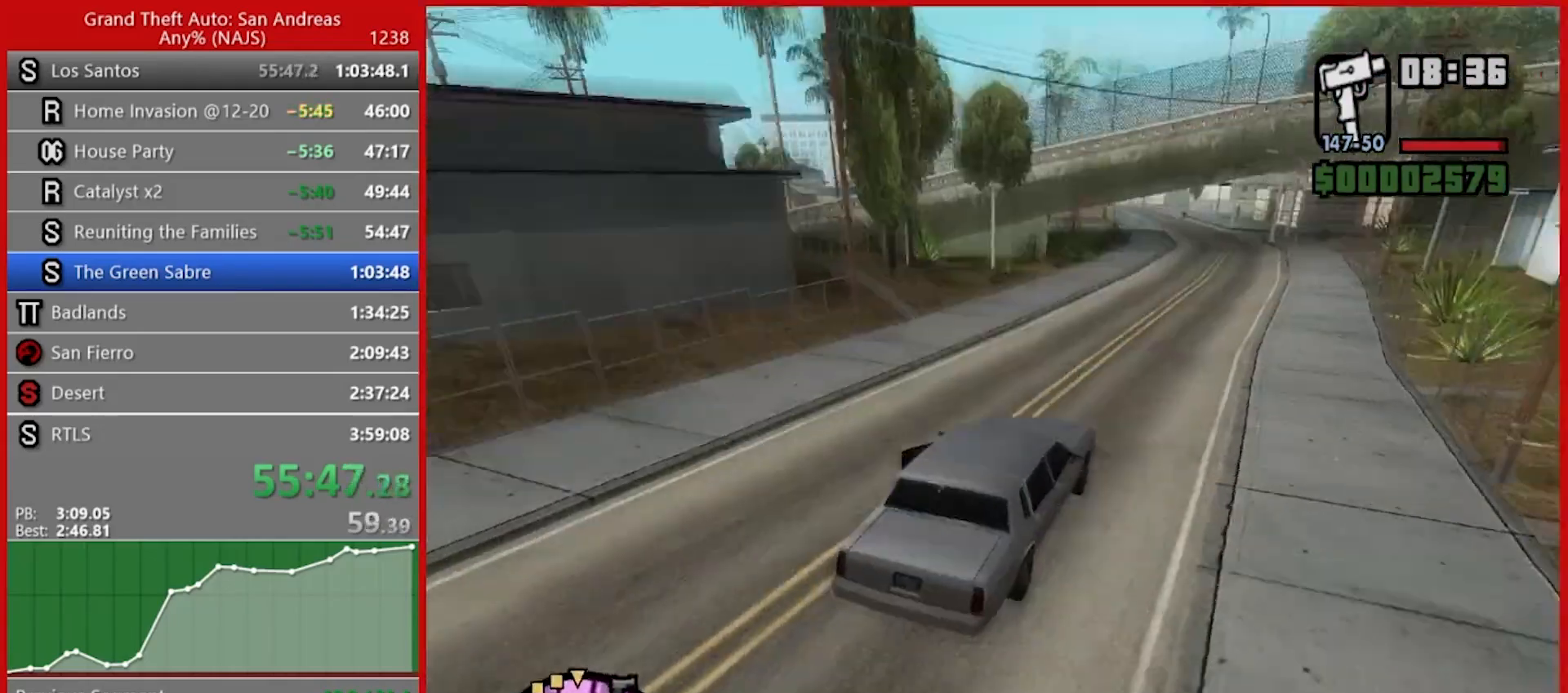
{"keys": ["w"], "mouse": [], "events": []}
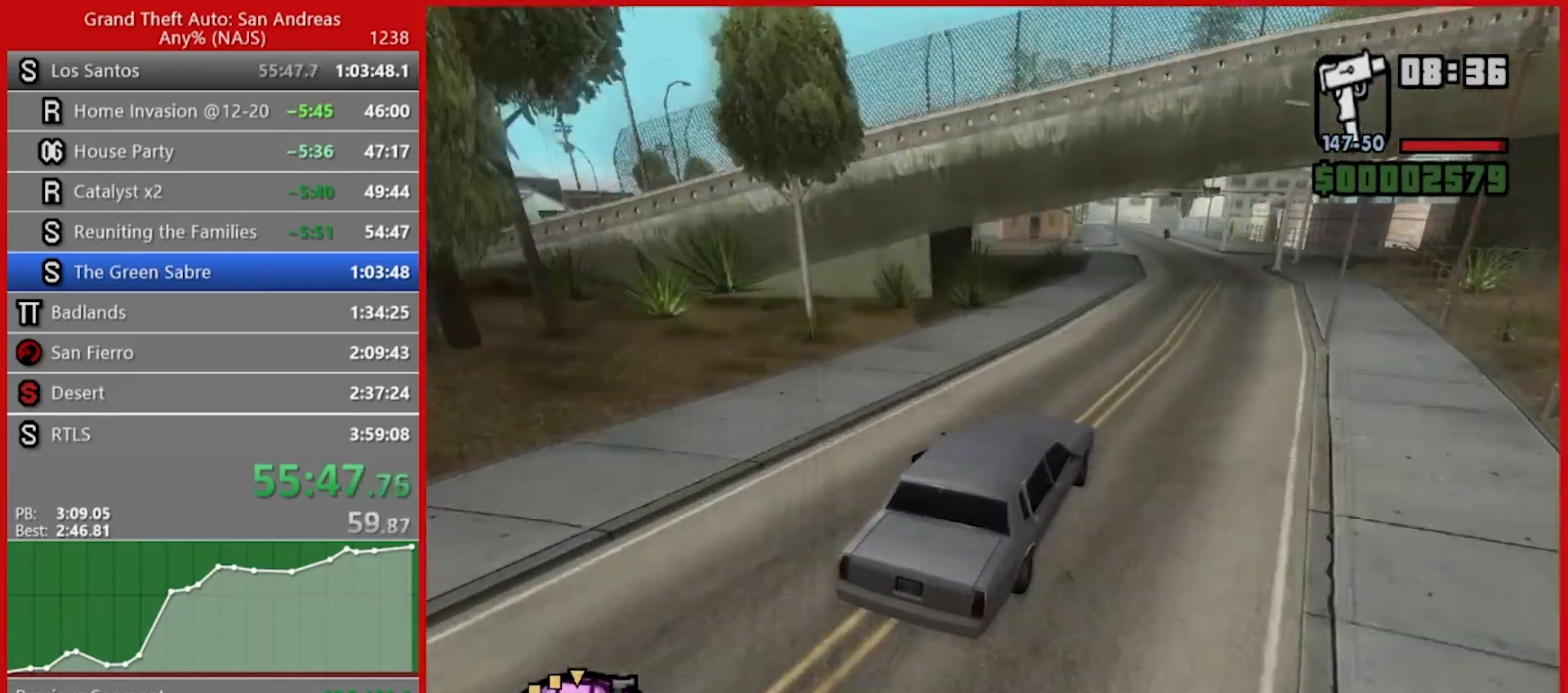
{"keys": ["w"], "mouse": [], "events": [[120, "a", "down"], [200, "a", "up"]]}
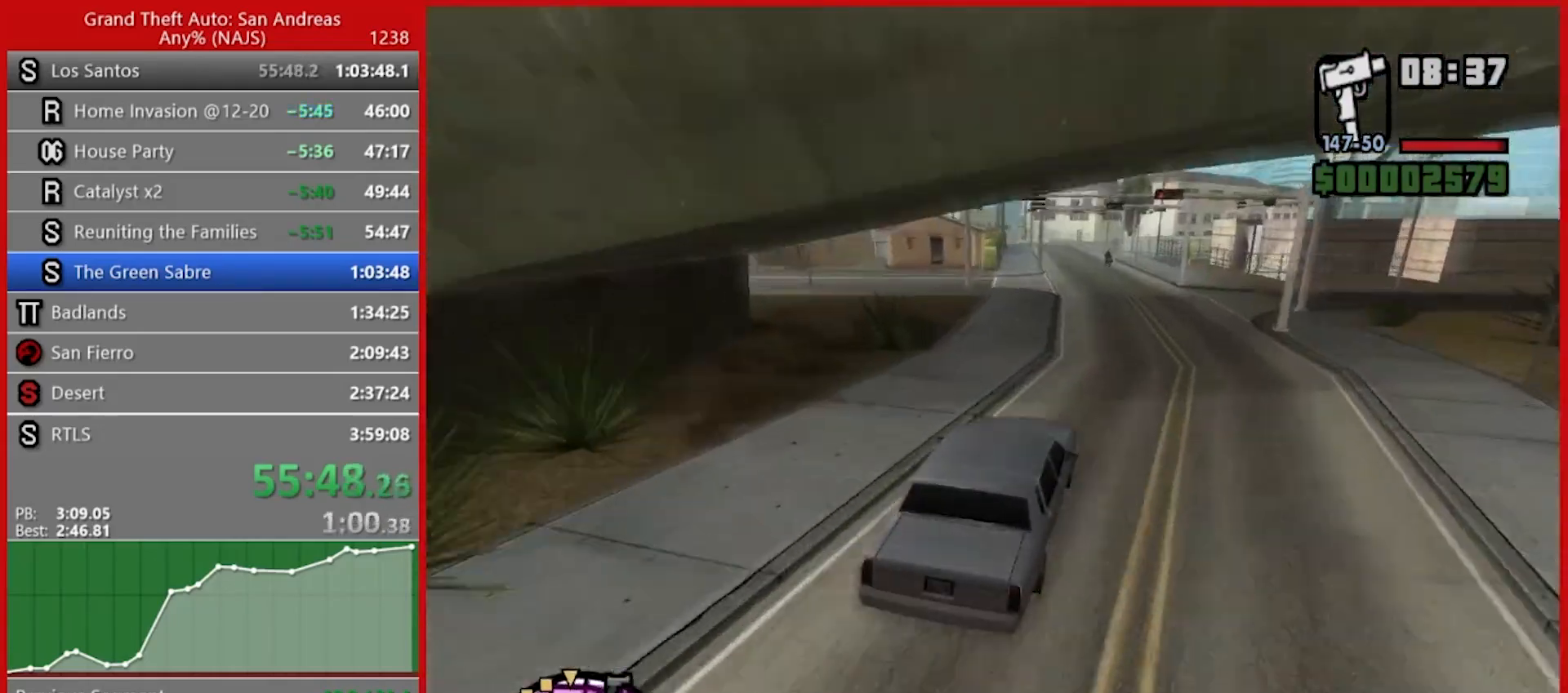
{"keys": ["w"], "mouse": [], "events": [[220, "a", "down"], [400, "a", "up"]]}
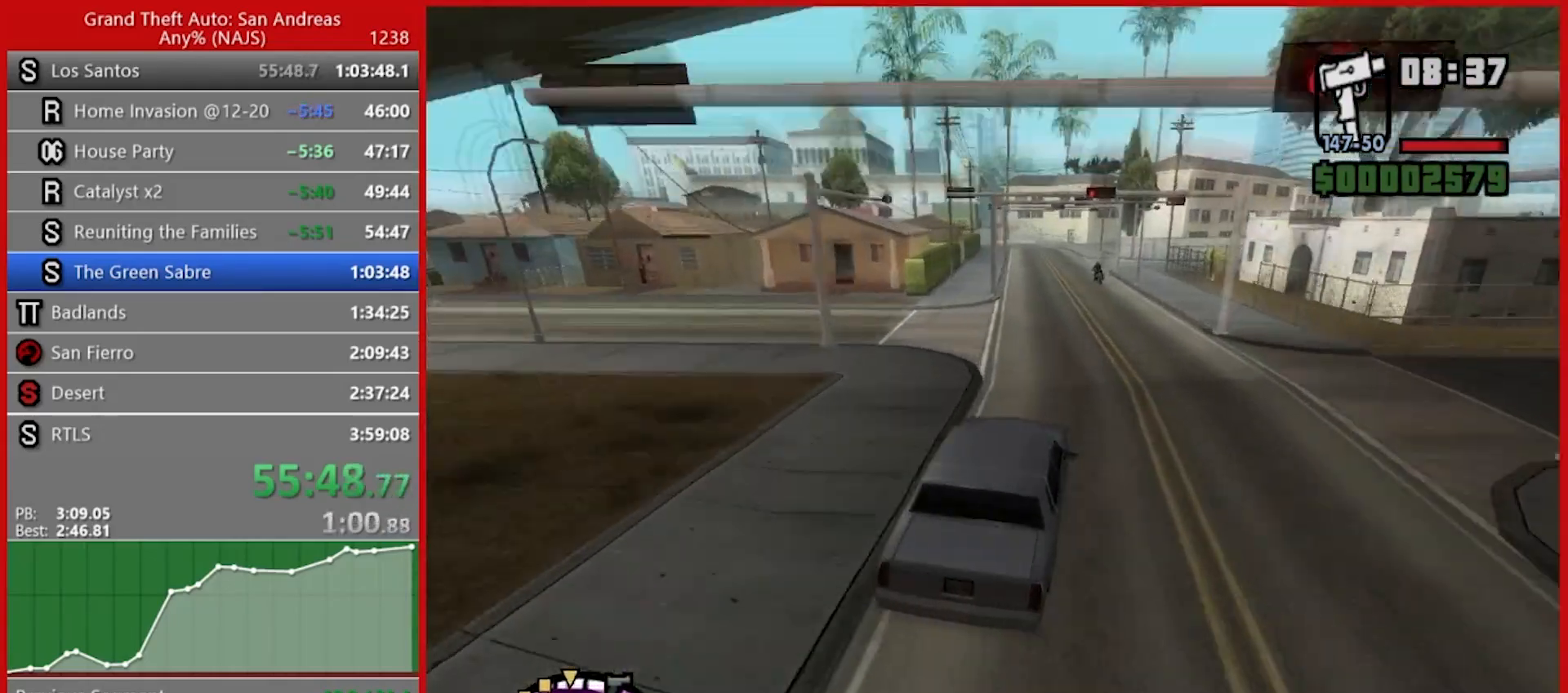
{"keys": ["s"], "mouse": [], "events": [[240, "w", "up"], [320, "s", "down"]]}
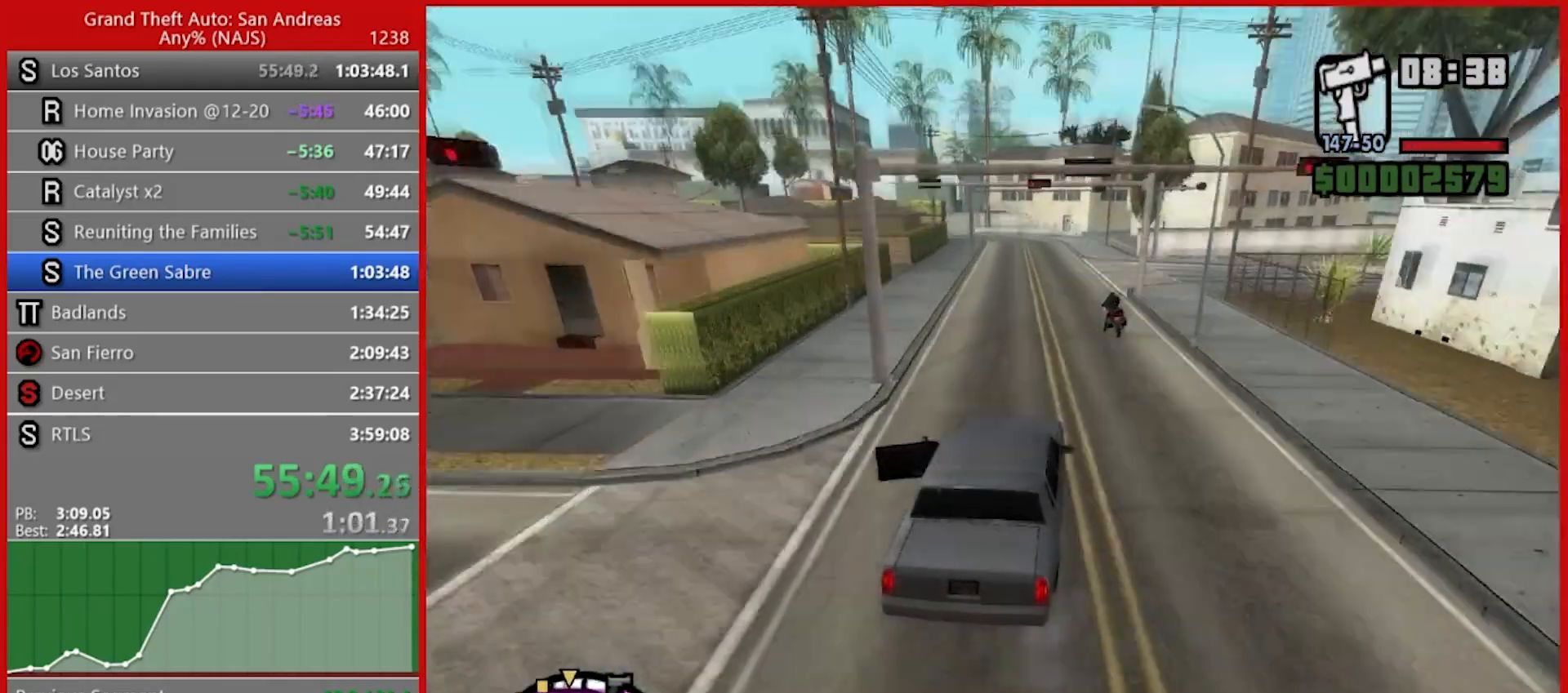
{"keys": ["e", "s"], "mouse": [], "events": [[120, "e", "down"]]}
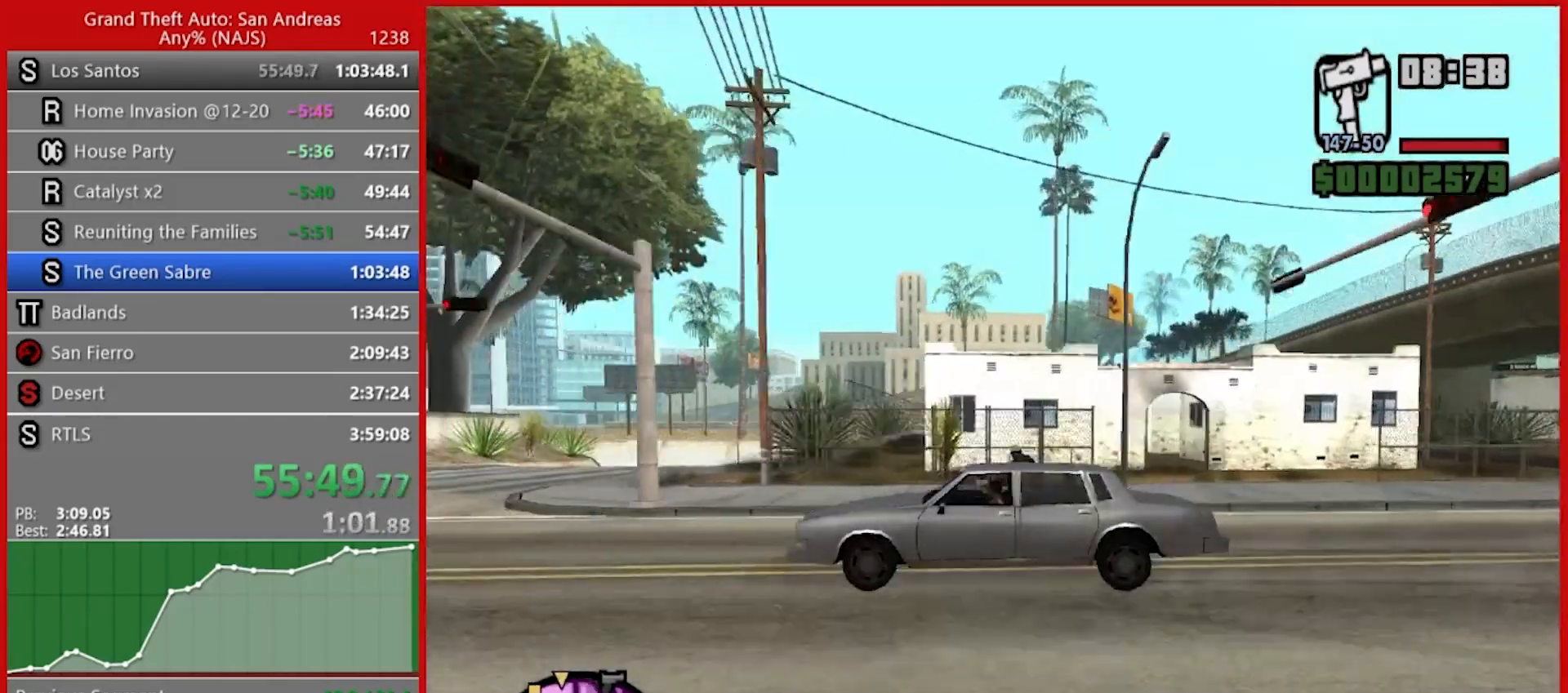
{"keys": ["r", "s"], "mouse": [], "events": [[40, "mouse_left", "down"], [140, "mouse_left", "up"], [260, "e", "up"], [480, "r", "down"]]}
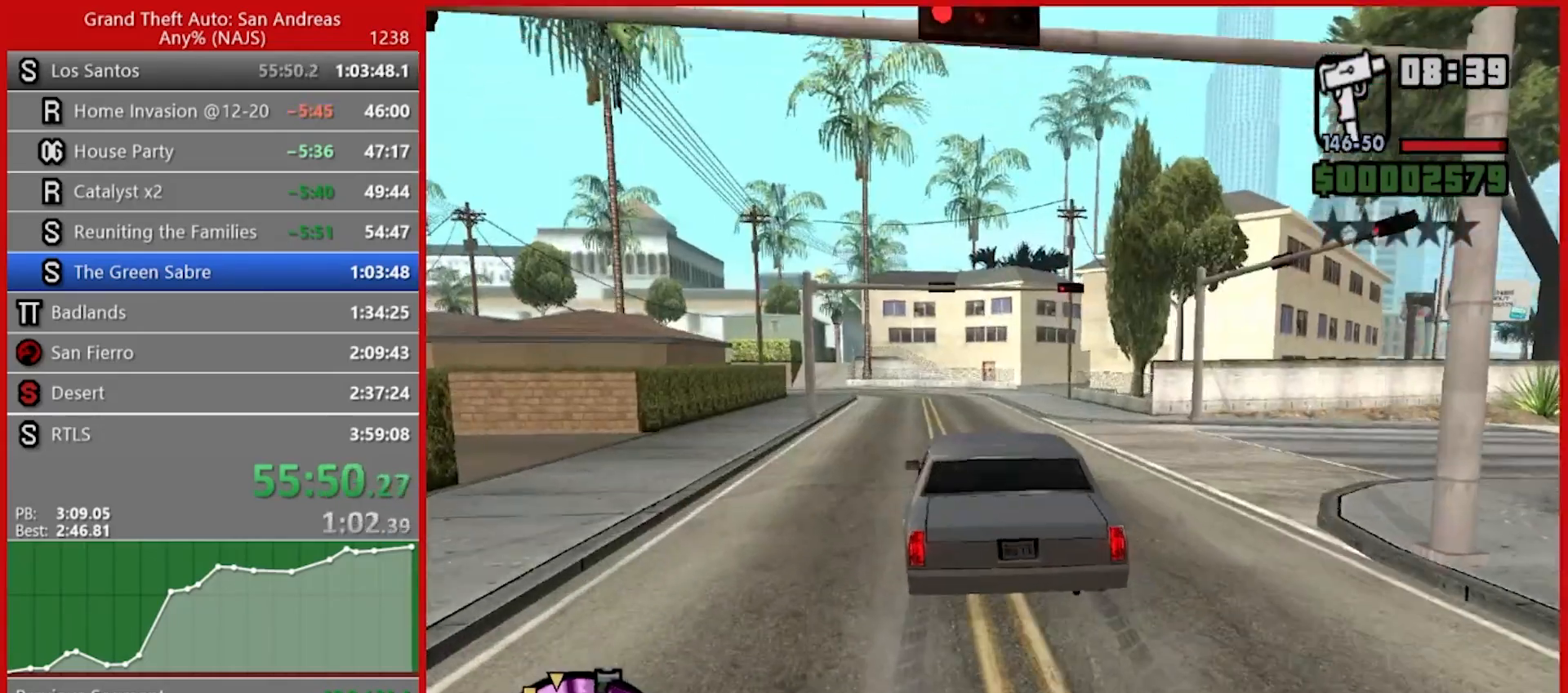
{"keys": ["r", "s"], "mouse": [], "events": []}
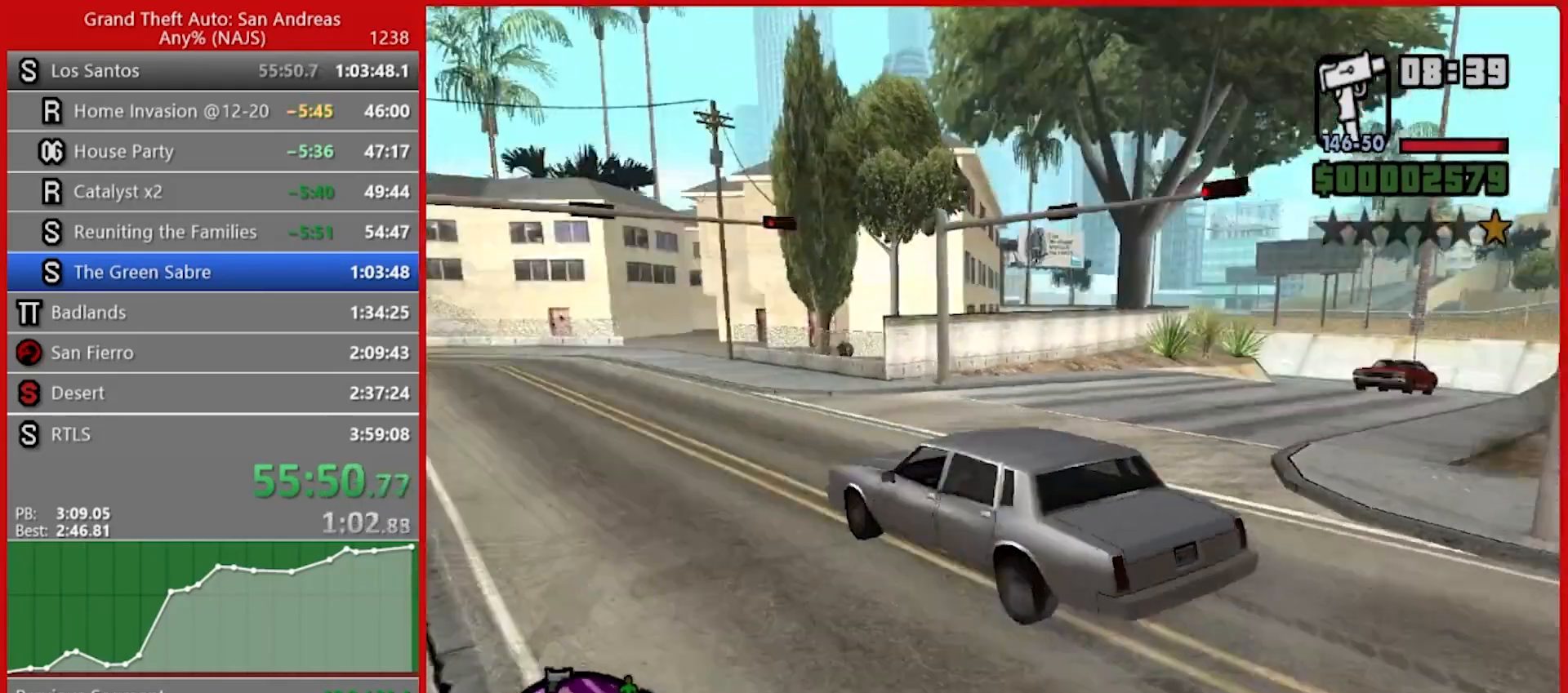
{"keys": ["s"], "mouse": [], "events": [[200, "s", "up"], [440, "r", "up"], [480, "s", "down"]]}
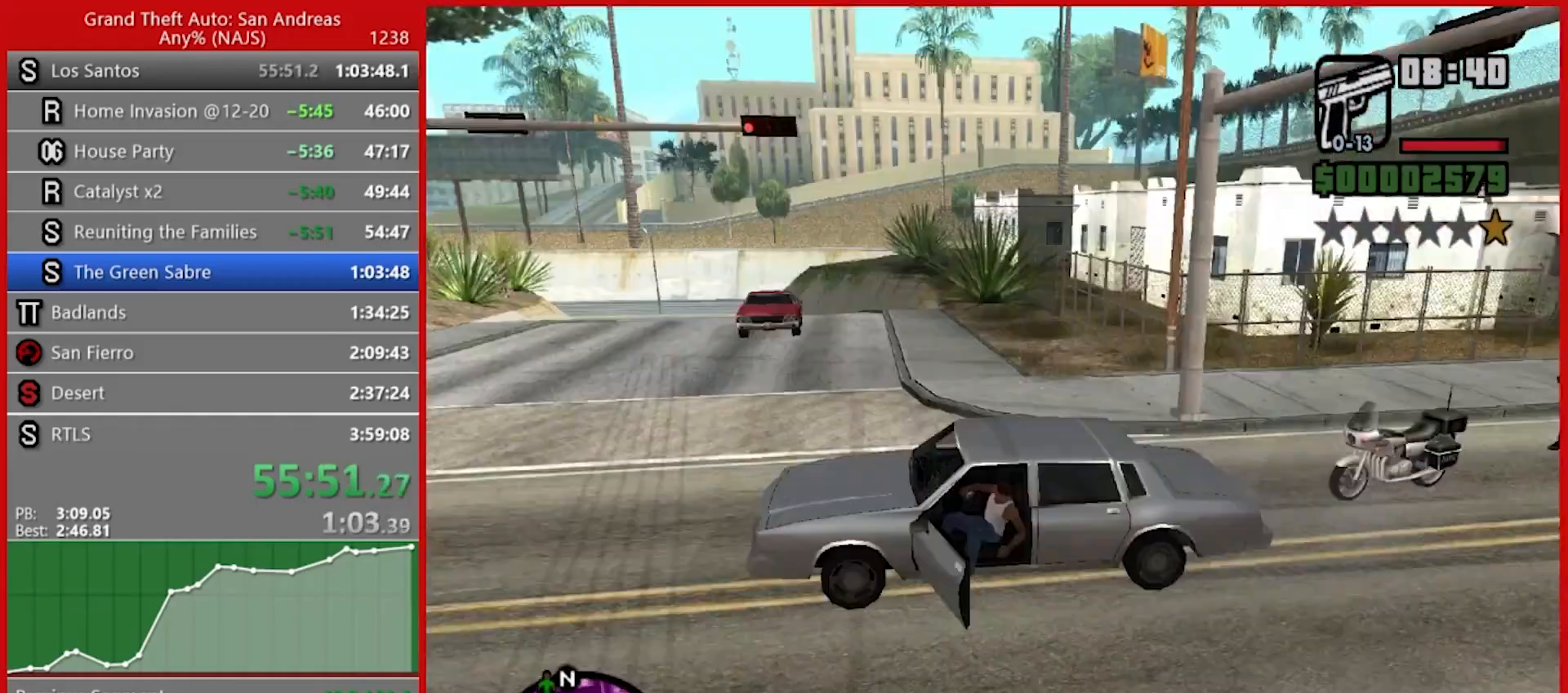
{"keys": ["d"], "mouse": [], "events": [[140, "d", "down"], [260, "s", "up"], [360, "space", "down"], [440, "space", "up"]]}
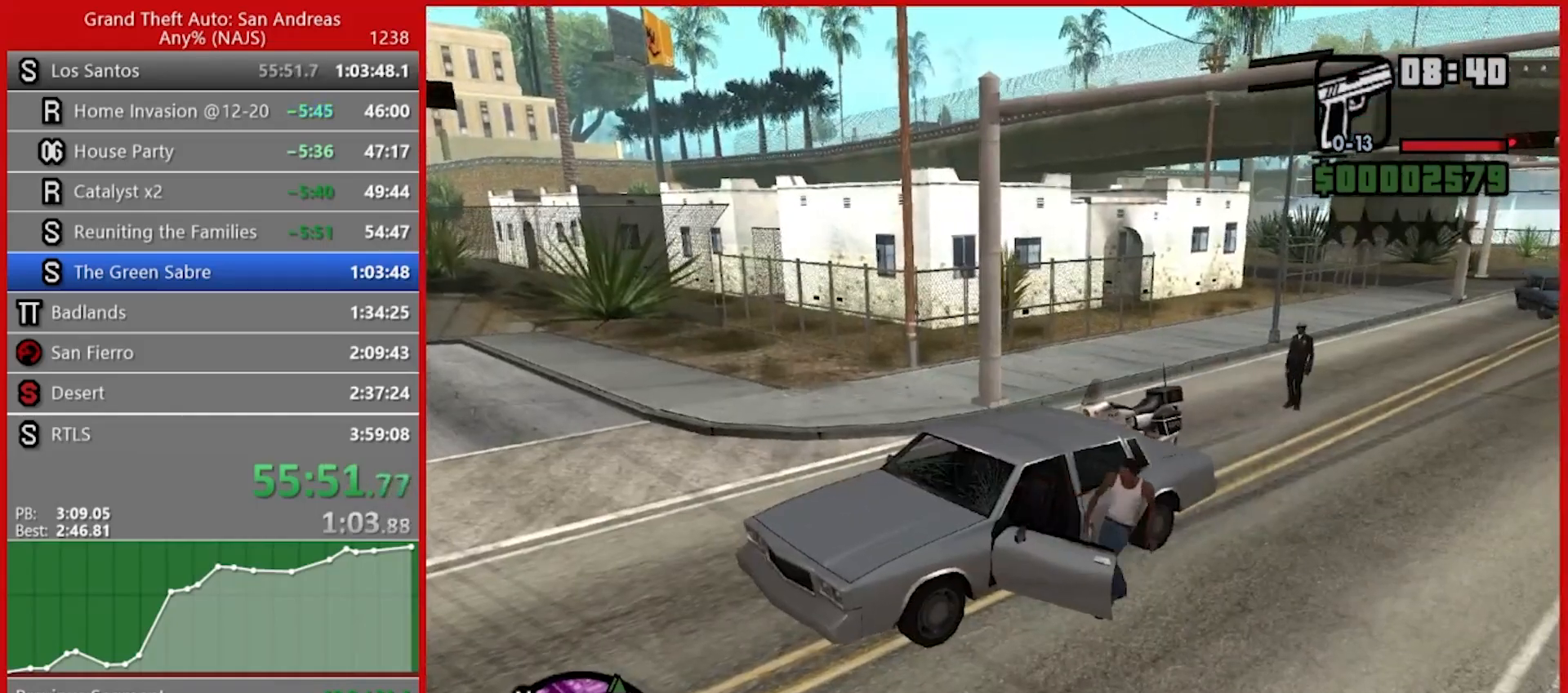
{"keys": ["d", "w"], "mouse": [], "events": [[240, "space", "down"], [280, "space", "up"], [280, "w", "down"], [420, "space", "down"], [460, "space", "up"]]}
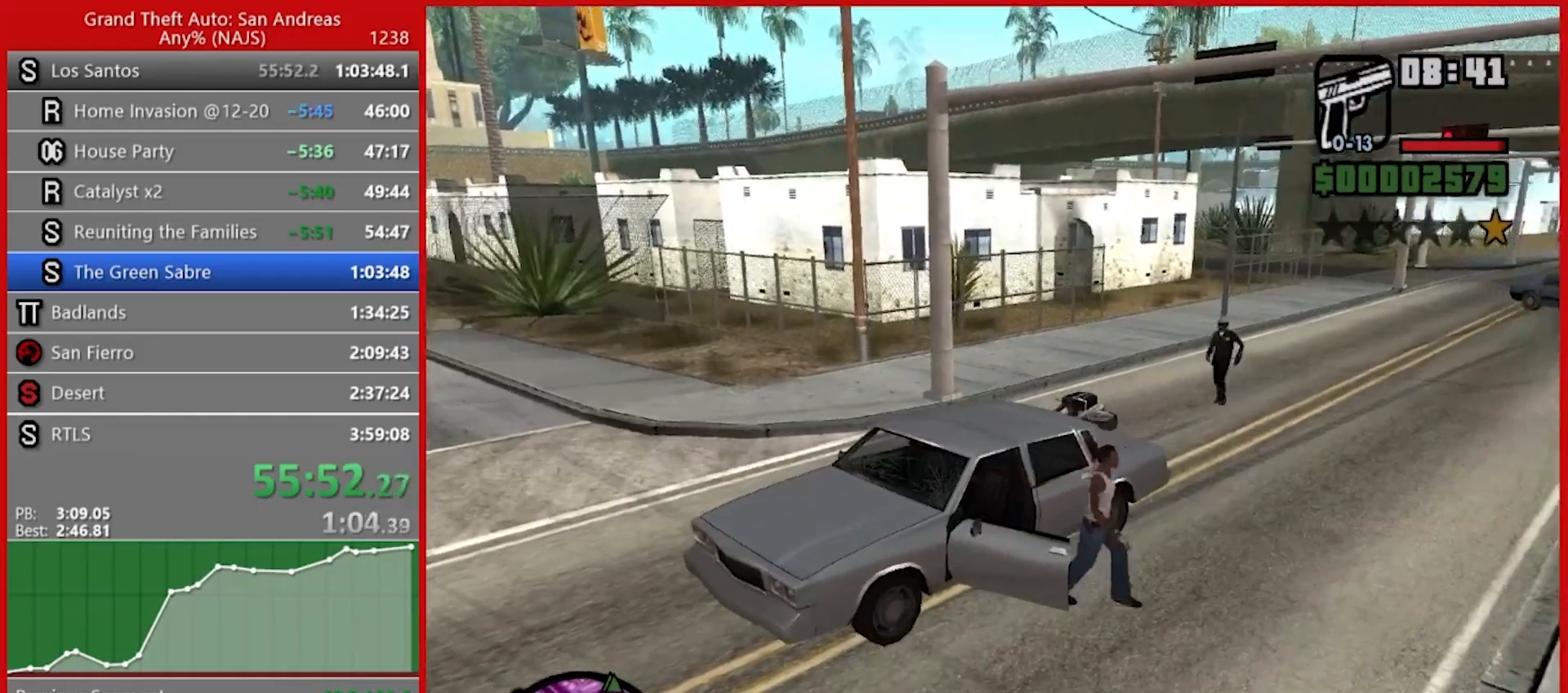
{"keys": ["w"], "mouse": ["right"], "events": [[200, "mouse_right", "down"], [380, "d", "up"]]}
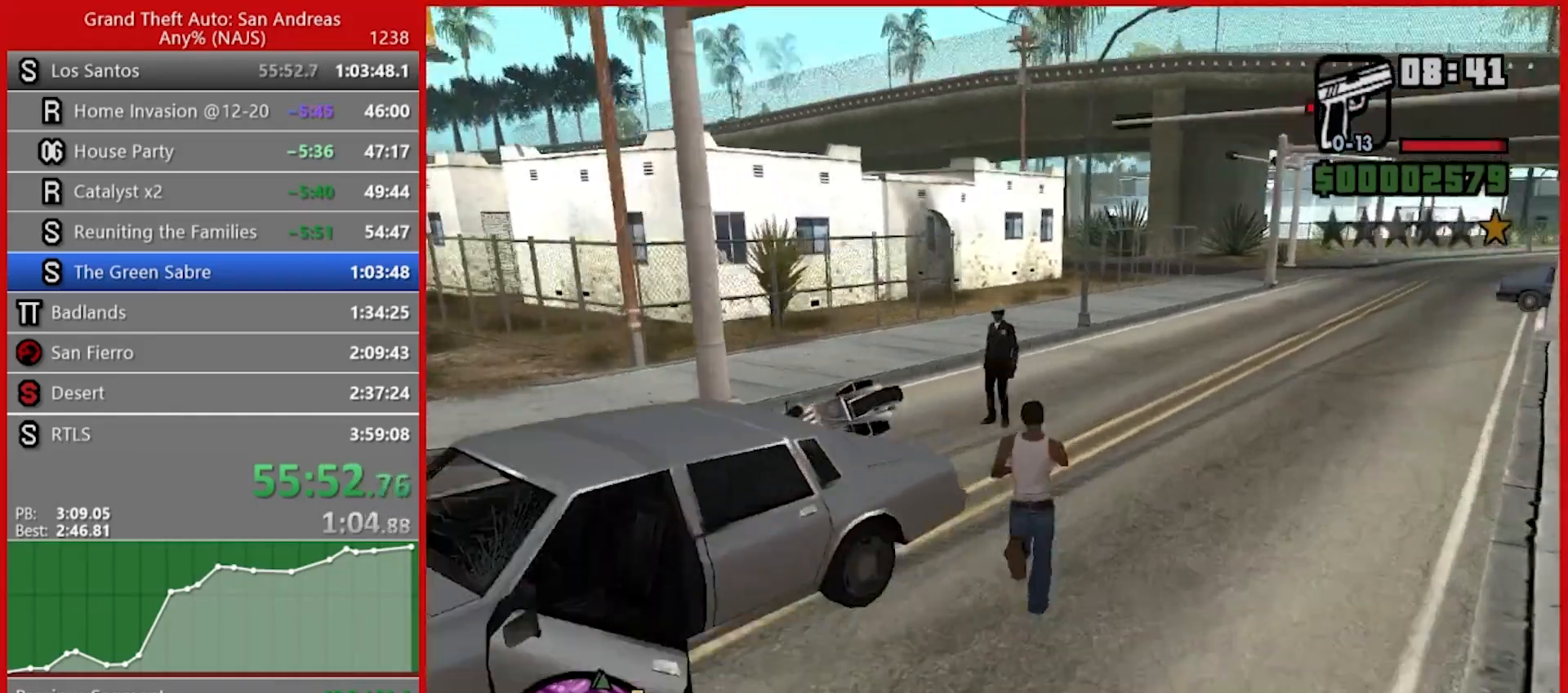
{"keys": [], "mouse": ["right"], "events": [[220, "mouse_left", "down"], [440, "w", "up"], [500, "mouse_left", "up"]]}
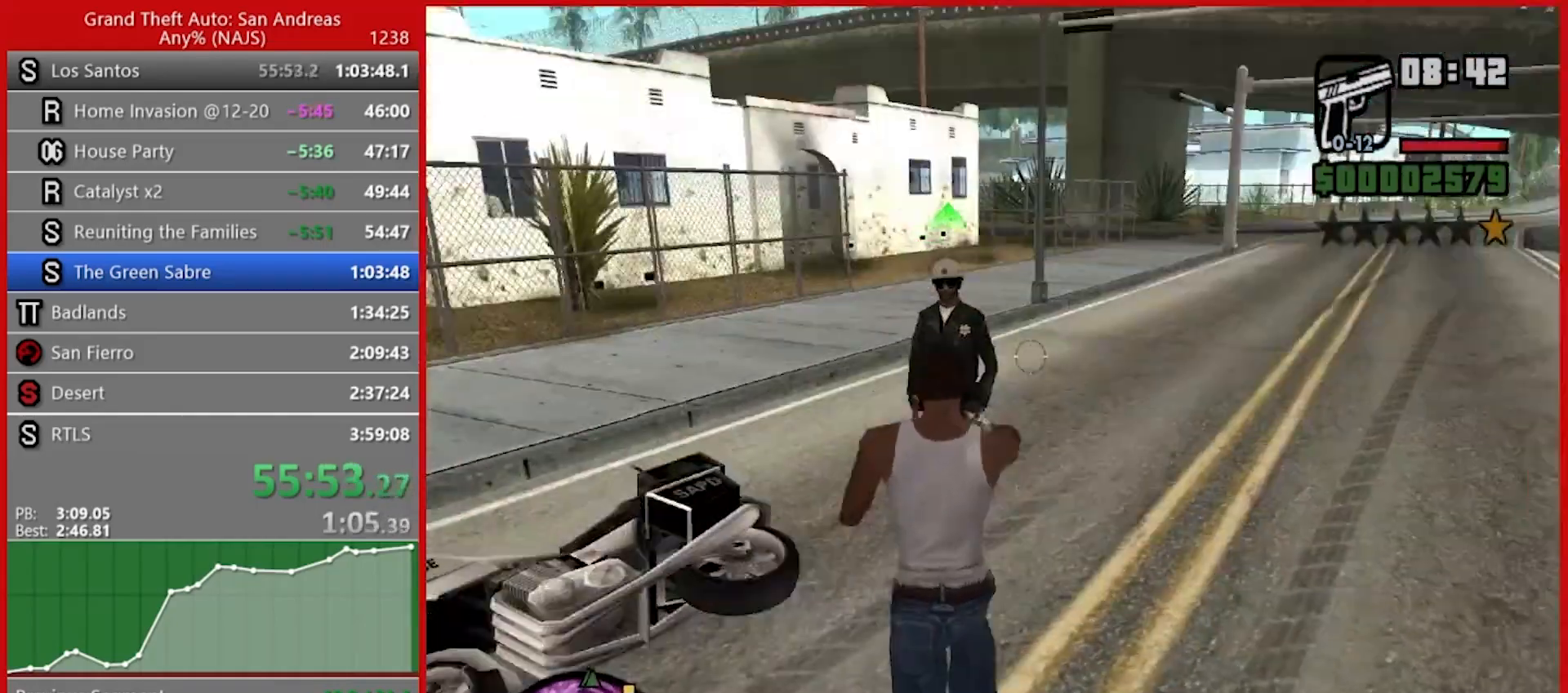
{"keys": ["w"], "mouse": ["left", "right"], "events": [[60, "mouse_left", "down"], [100, "w", "down"], [240, "mouse_left", "up"], [280, "w", "up"], [380, "mouse_left", "down"], [420, "w", "down"]]}
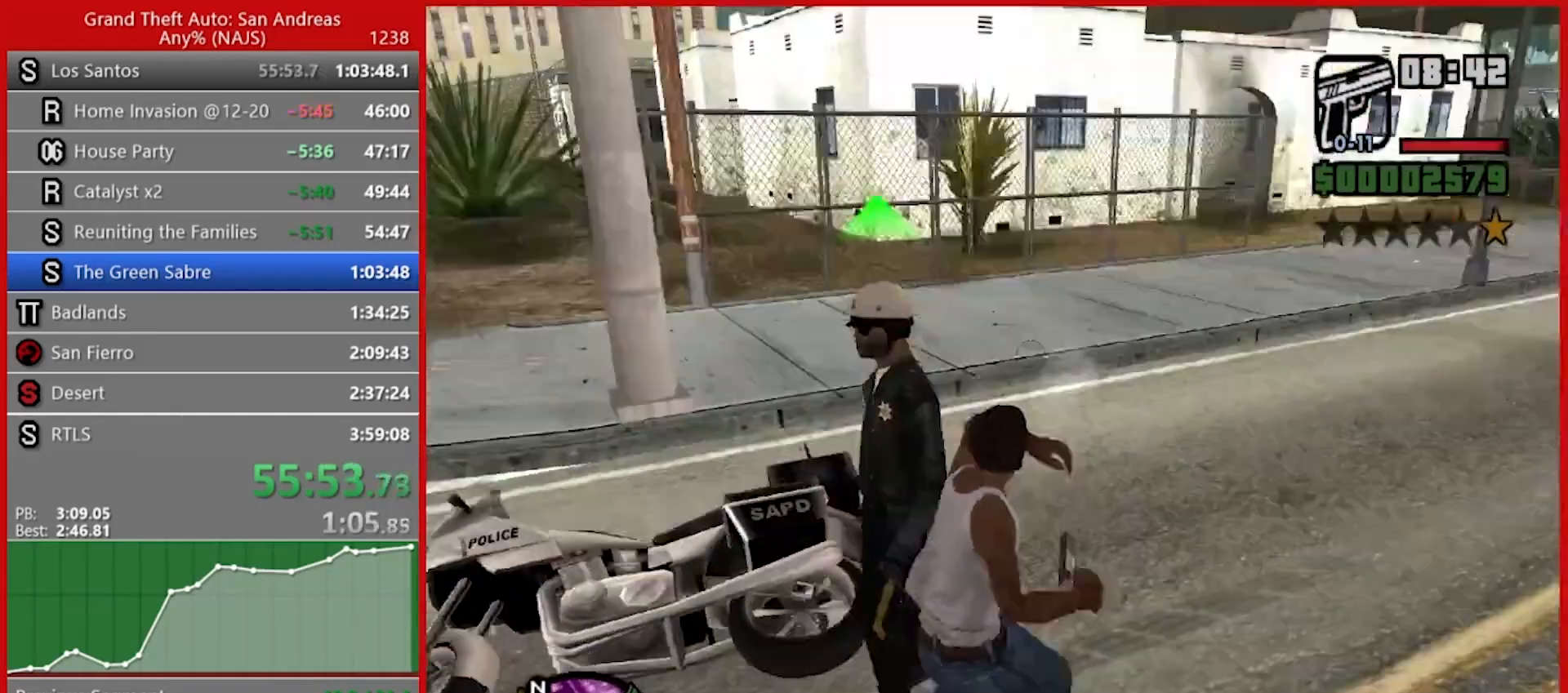
{"keys": ["w"], "mouse": [], "events": [[60, "w", "up"], [120, "a", "down"], [200, "mouse_left", "up"], [200, "mouse_right", "up"], [300, "w", "down"], [340, "a", "up"]]}
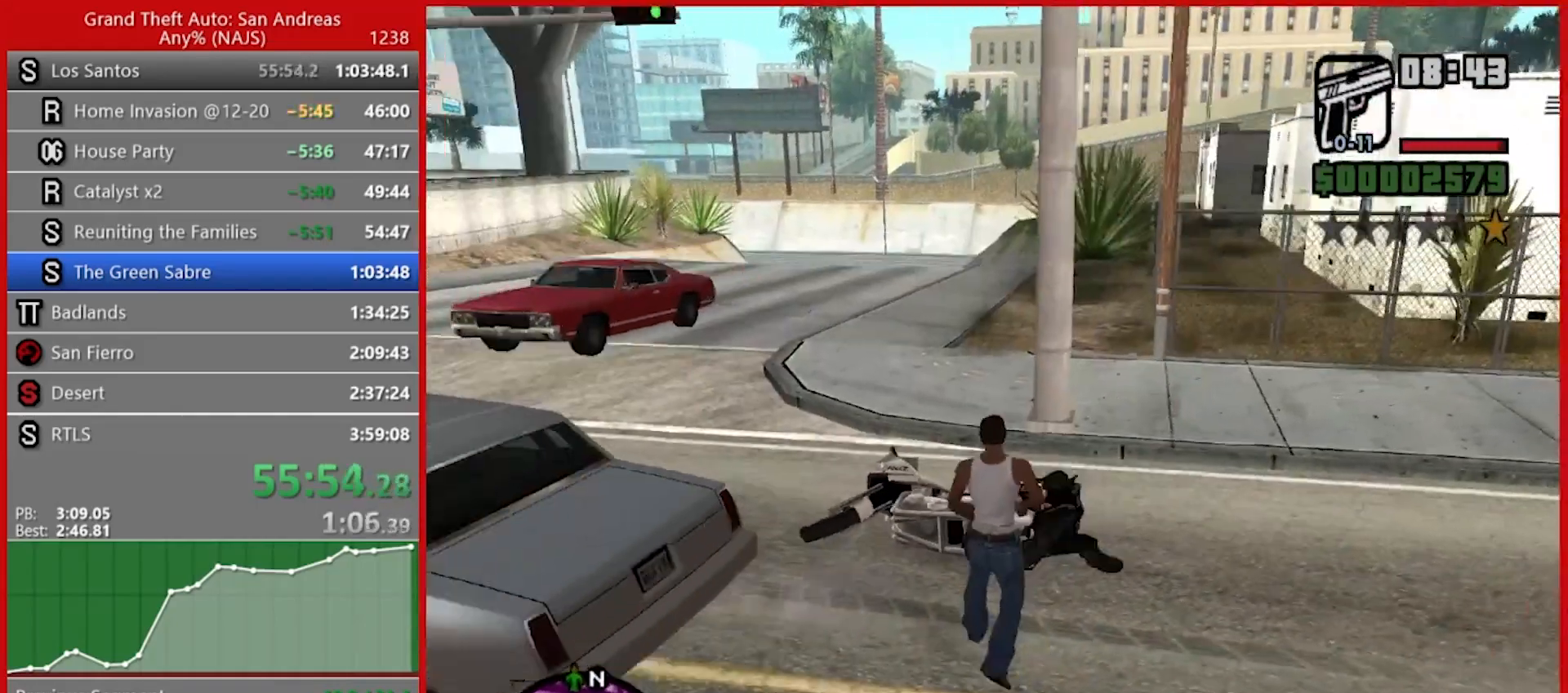
{"keys": [], "mouse": [], "events": [[80, "r", "down"], [140, "w", "up"], [180, "r", "up"], [260, "r", "down"], [360, "r", "up"], [440, "r", "down"], [500, "r", "up"]]}
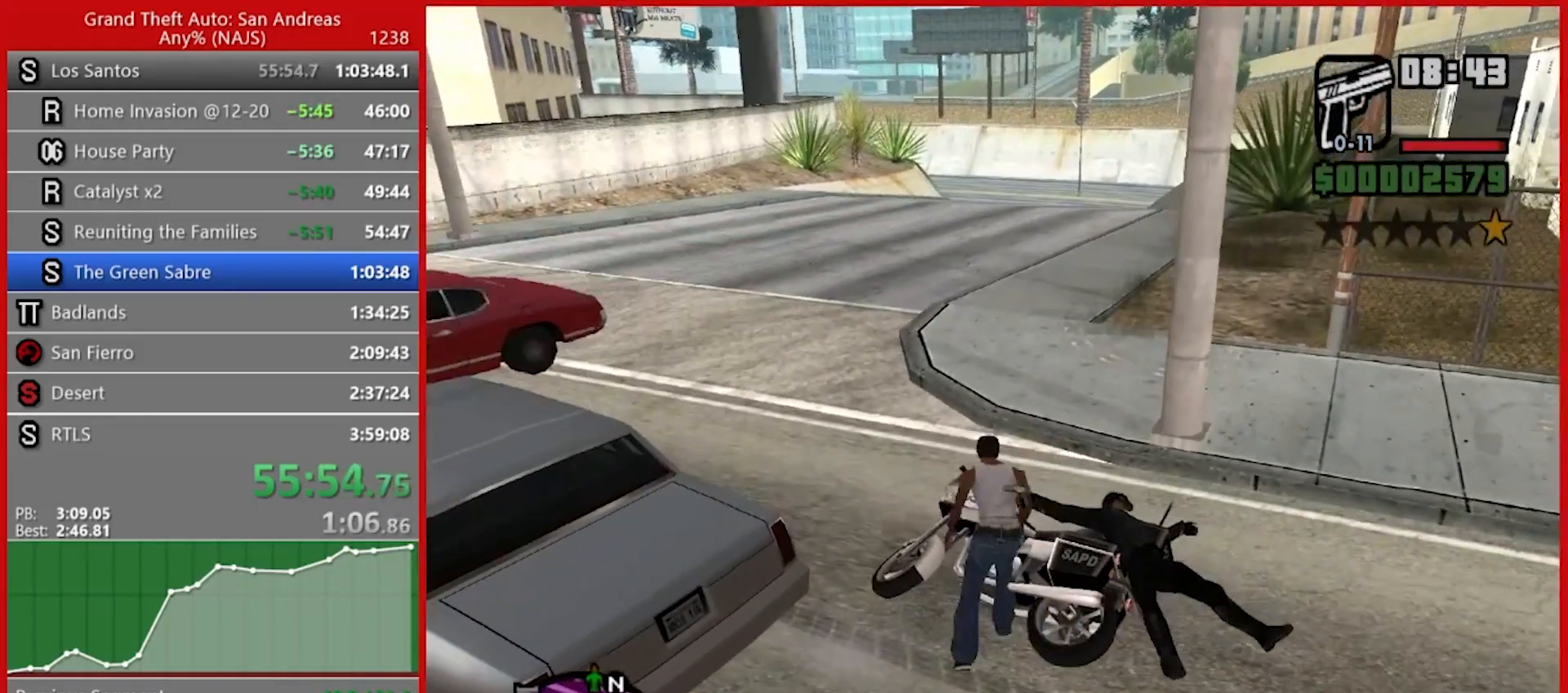
{"keys": [], "mouse": [], "events": [[100, "r", "down"], [180, "r", "up"], [280, "r", "down"], [340, "r", "up"]]}
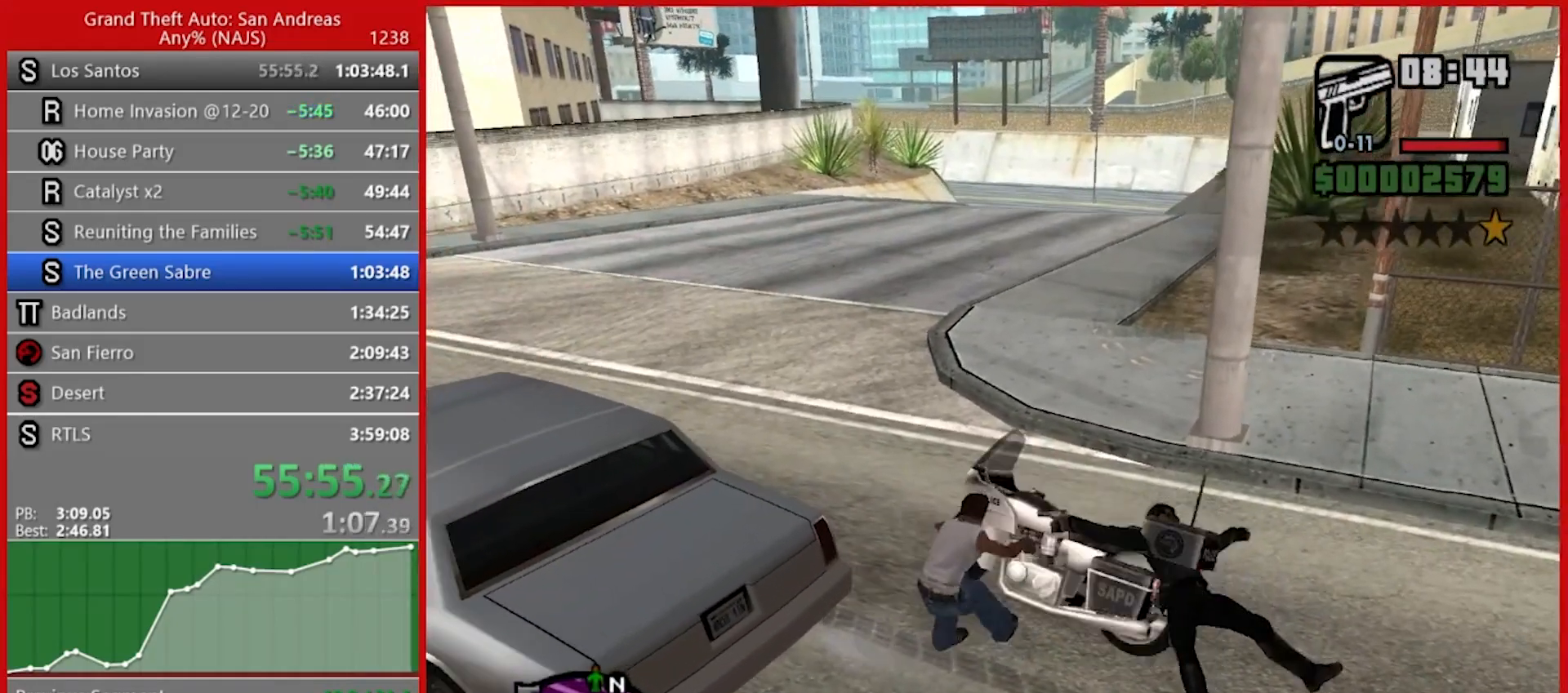
{"keys": ["r"], "mouse": [], "events": [[120, "r", "down"], [160, "r", "up"], [300, "r", "down"], [340, "r", "up"], [440, "r", "down"]]}
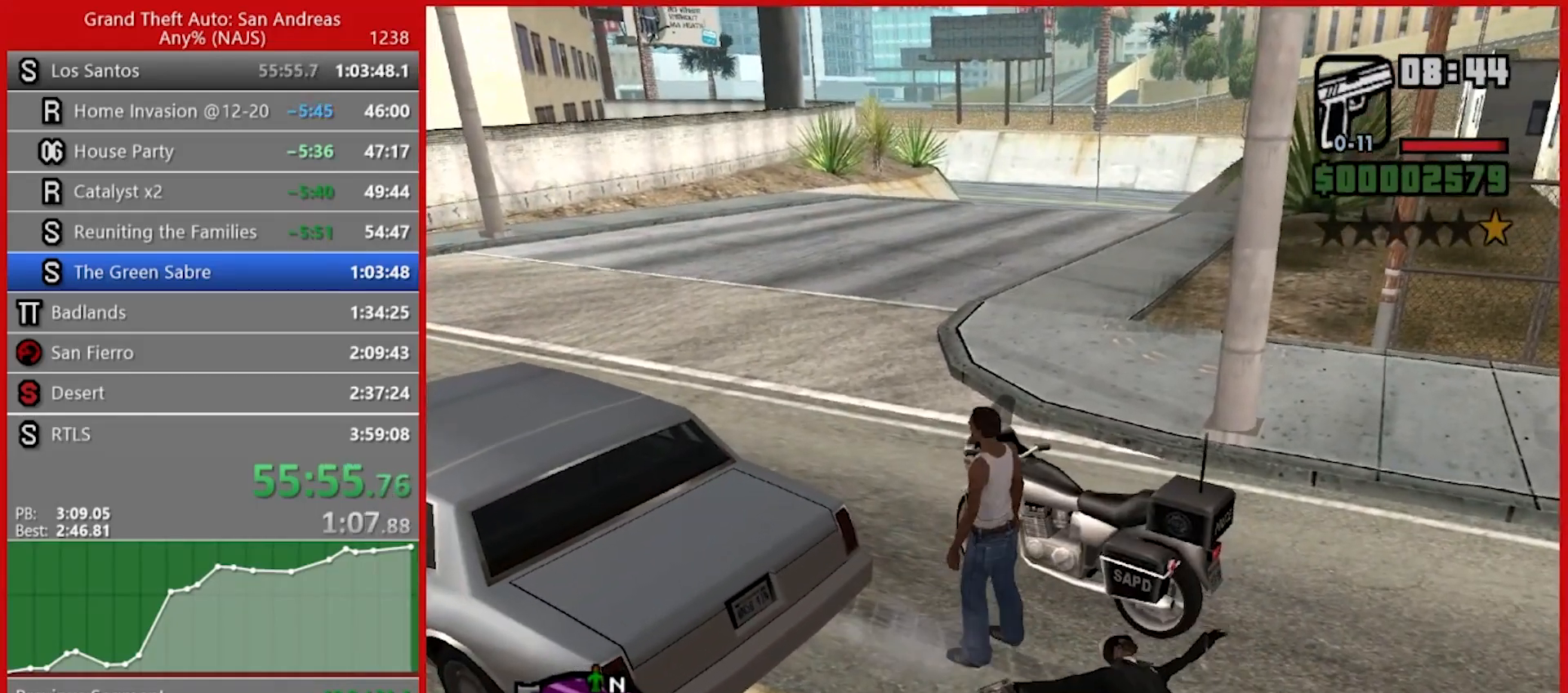
{"keys": ["w"], "mouse": [], "events": [[40, "r", "up"], [120, "r", "down"], [180, "r", "up"], [260, "r", "down"], [360, "r", "up"], [500, "w", "down"]]}
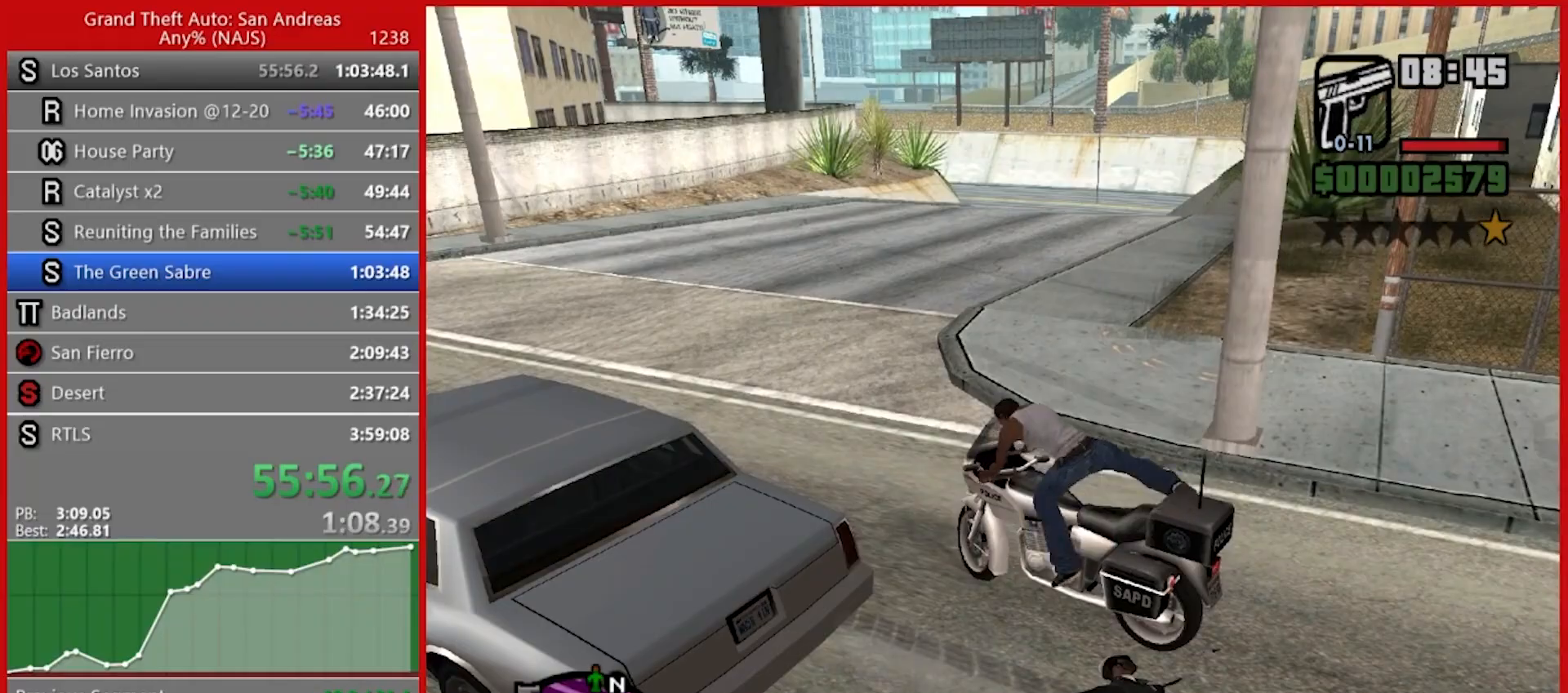
{"keys": ["w"], "mouse": [], "events": []}
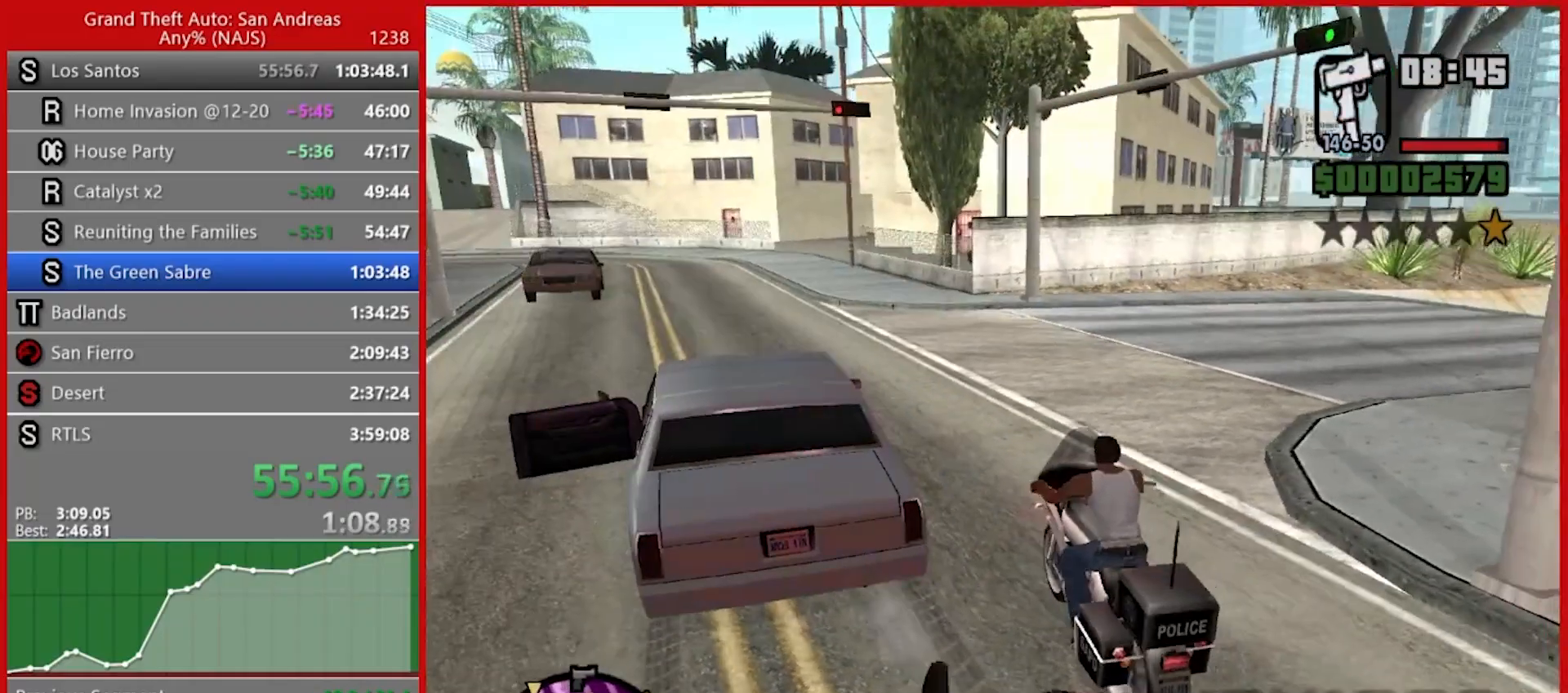
{"keys": ["2", "w"], "mouse": [], "events": [[120, "7", "down"], [200, "7", "up"], [340, "a", "down"], [440, "a", "up"], [480, "2", "down"]]}
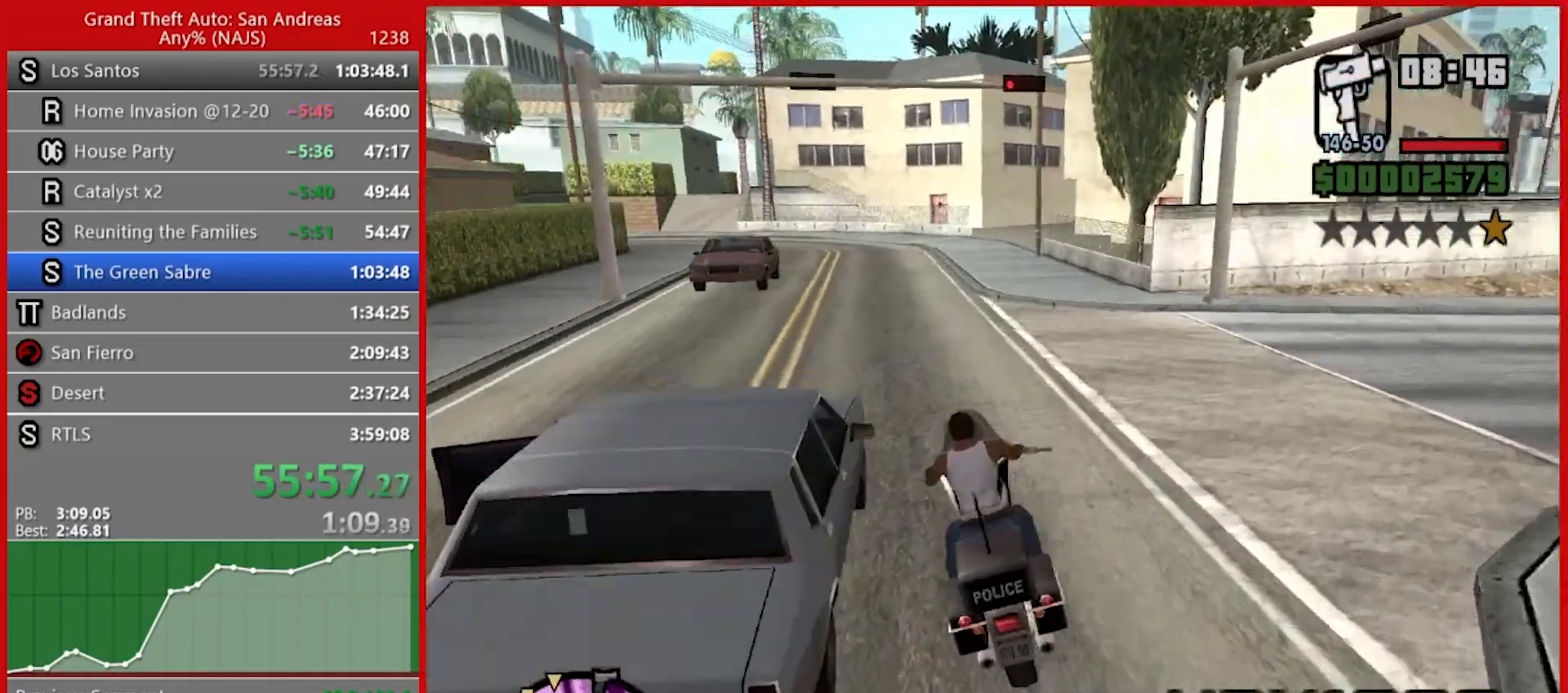
{"keys": ["a", "w"], "mouse": [], "events": [[80, "2", "up"], [180, "2", "down"], [260, "2", "up"], [360, "2", "down"], [400, "a", "down"], [440, "2", "up"]]}
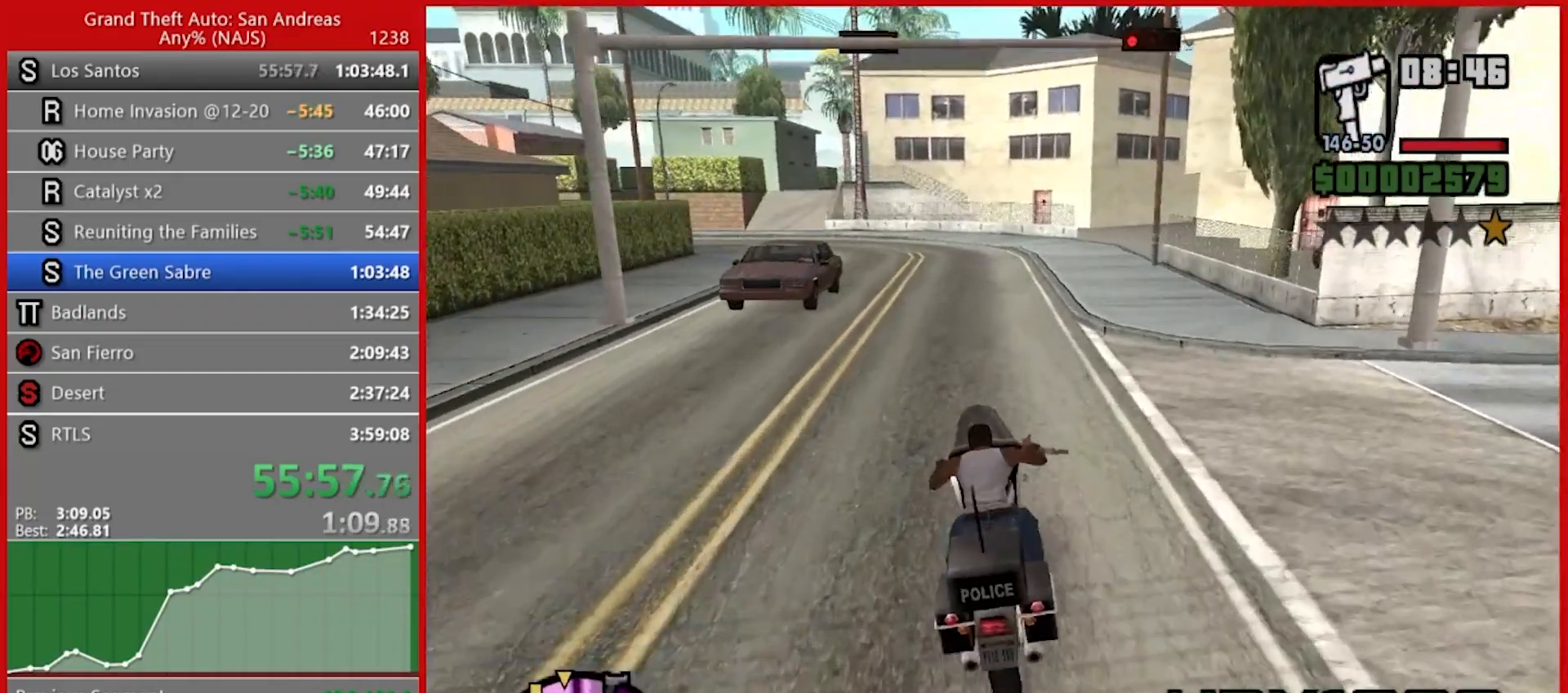
{"keys": ["a", "w"], "mouse": [], "events": [[60, "2", "down"], [60, "a", "up"], [140, "2", "up"], [200, "2", "down"], [340, "2", "up"], [340, "a", "down"], [380, "2", "down"], [500, "2", "up"]]}
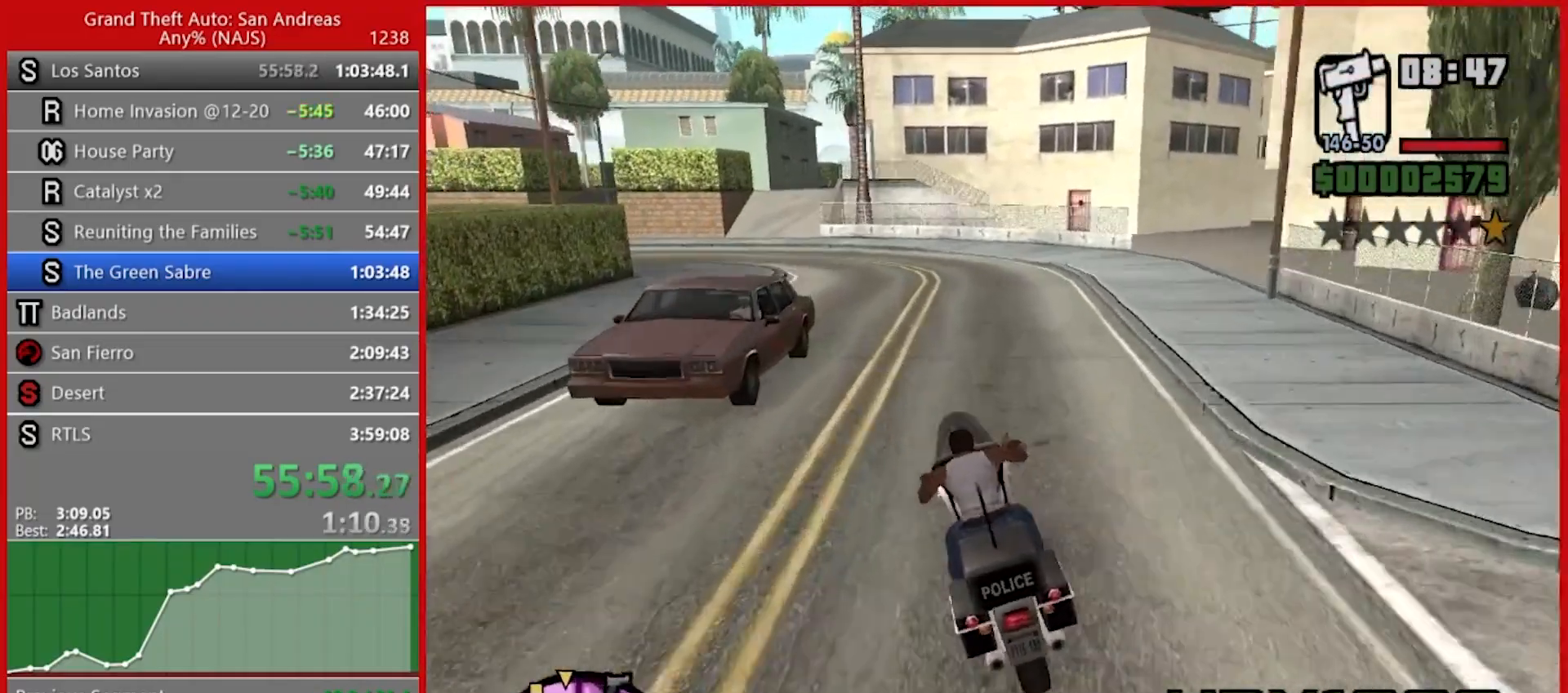
{"keys": ["2", "a", "w"], "mouse": [], "events": [[80, "2", "down"], [80, "a", "up"], [160, "2", "up"], [160, "a", "down"], [240, "2", "down"], [340, "2", "up"], [340, "a", "up"], [420, "2", "down"], [480, "a", "down"]]}
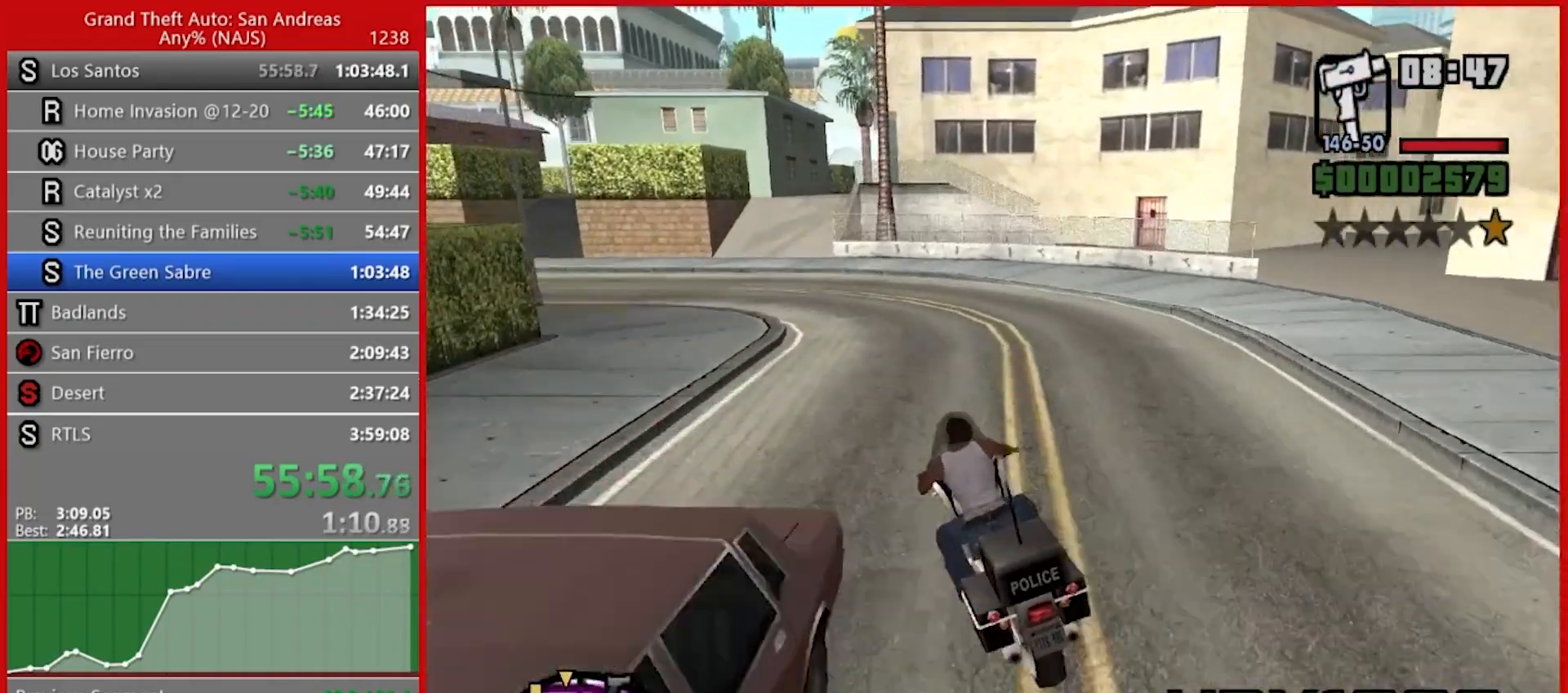
{"keys": ["2", "w"], "mouse": [], "events": [[40, "2", "up"], [120, "2", "down"], [120, "a", "up"], [220, "2", "up"], [300, "2", "down"], [400, "2", "up"], [500, "2", "down"]]}
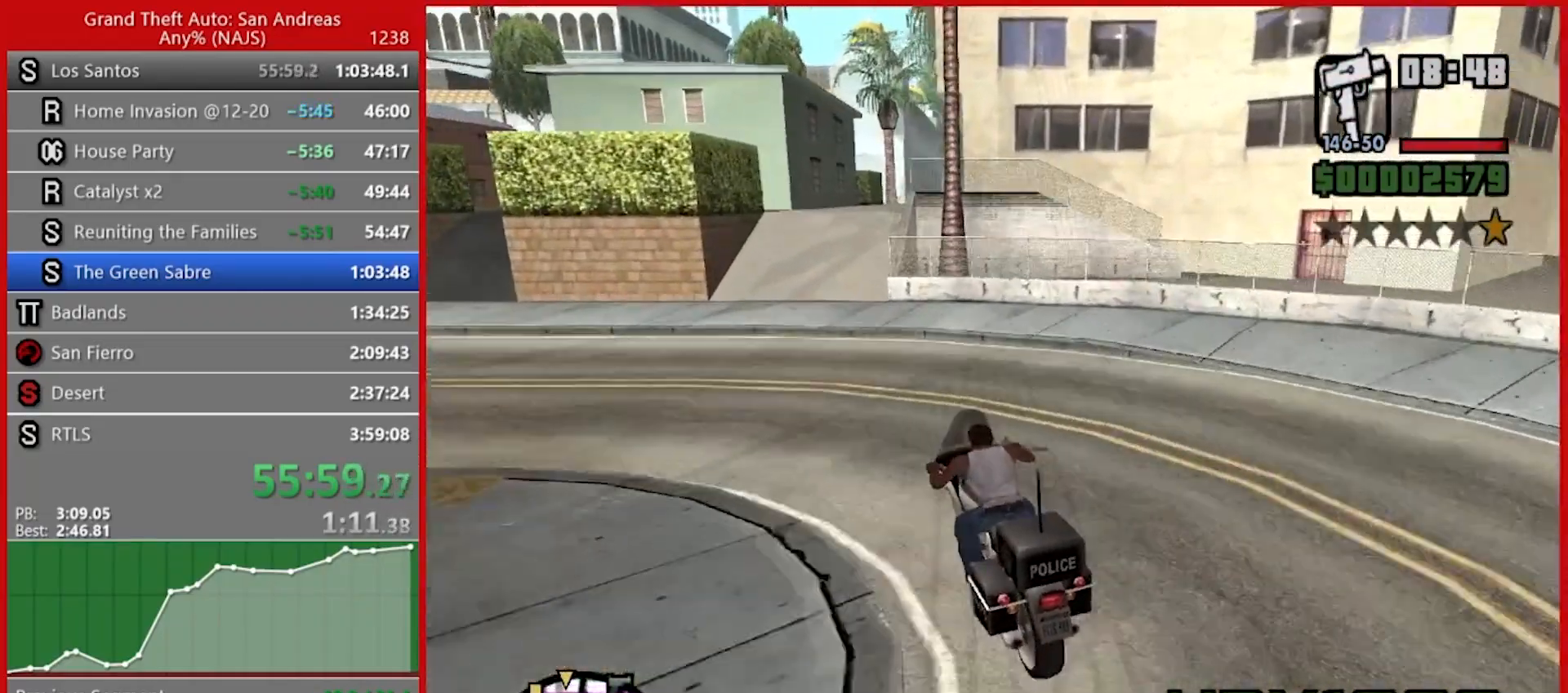
{"keys": ["d"], "mouse": [], "events": [[100, "2", "up"], [180, "2", "down"], [240, "d", "down"], [240, "w", "up"], [280, "2", "up"]]}
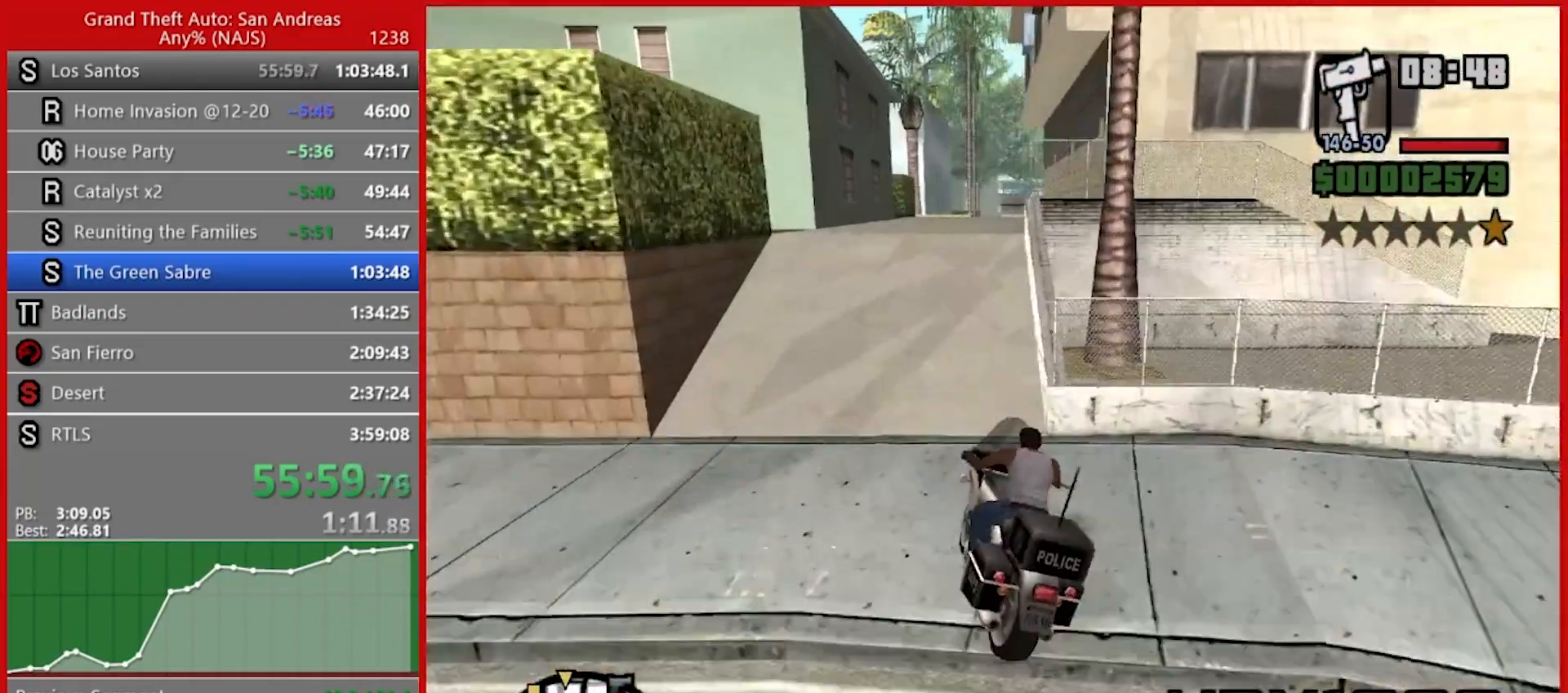
{"keys": ["2", "w"], "mouse": [], "events": [[120, "w", "down"], [200, "d", "up"], [260, "2", "down"], [400, "2", "up"], [420, "2", "down"]]}